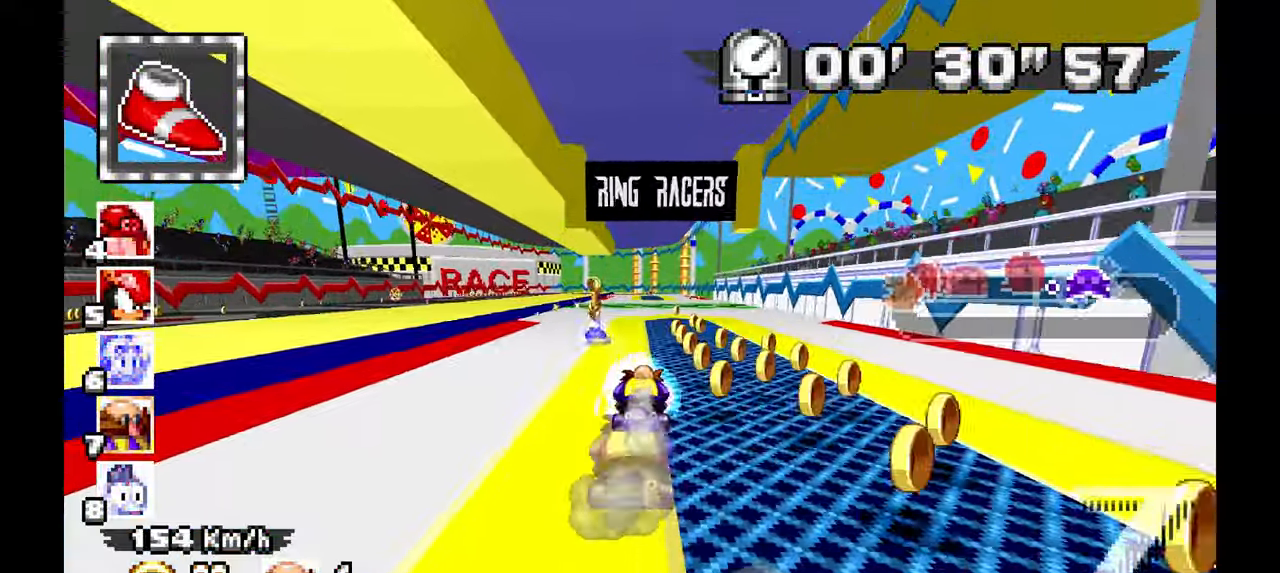
Gameplay with a controller; each line is a JSON object with the inputs held at the frame after it (dt_ms = milliseconds from this image to that frame). "events" lists button and stick changes between this image and that frame as [ms after this image, input, new state], when the widget could be followed in between. Not read: HOME L1 L3 R3 SELECT START TOUCHPAD Y.
{"dt_ms": 1000, "buttons": ["A"], "left_stick": "center", "events": [[383, "left_stick", "right"], [533, "left_stick", "center"]]}
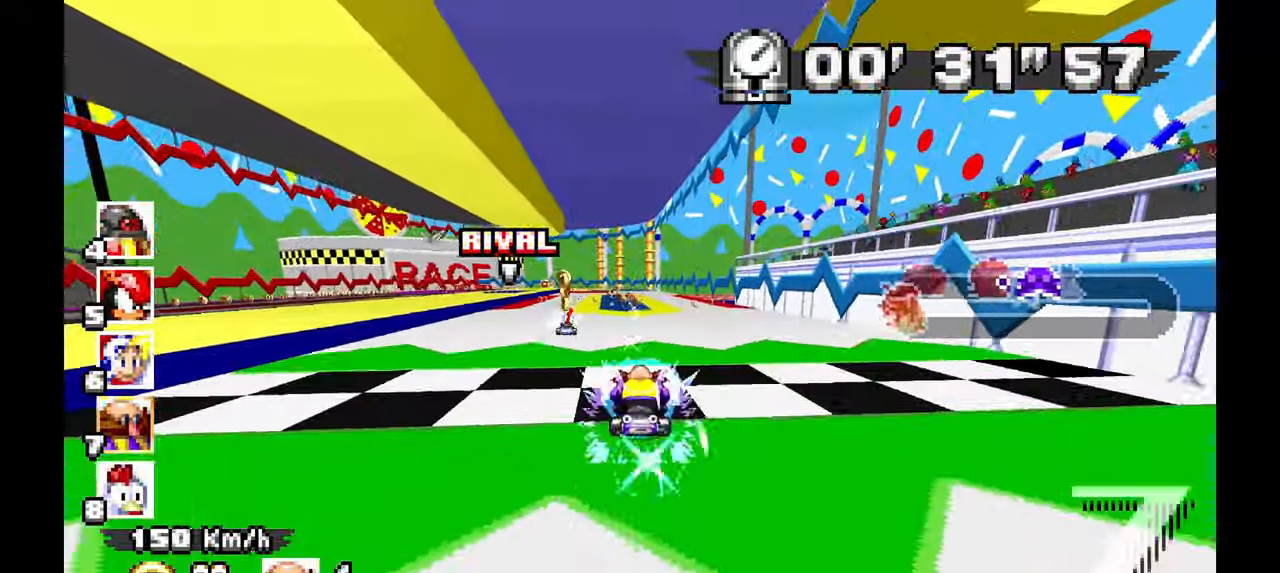
{"dt_ms": 500, "buttons": ["A"], "left_stick": "center"}
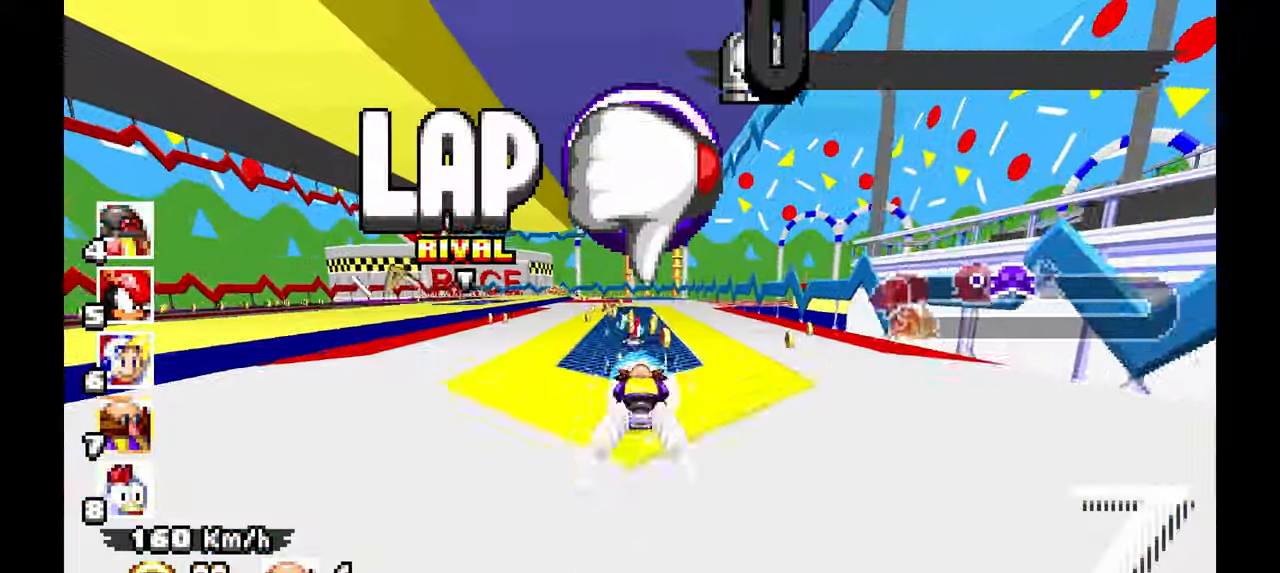
{"dt_ms": 500, "buttons": ["A", "R1"], "left_stick": "right", "events": [[117, "left_stick", "left"], [200, "R1", "down"], [400, "left_stick", "center"], [467, "left_stick", "right"]]}
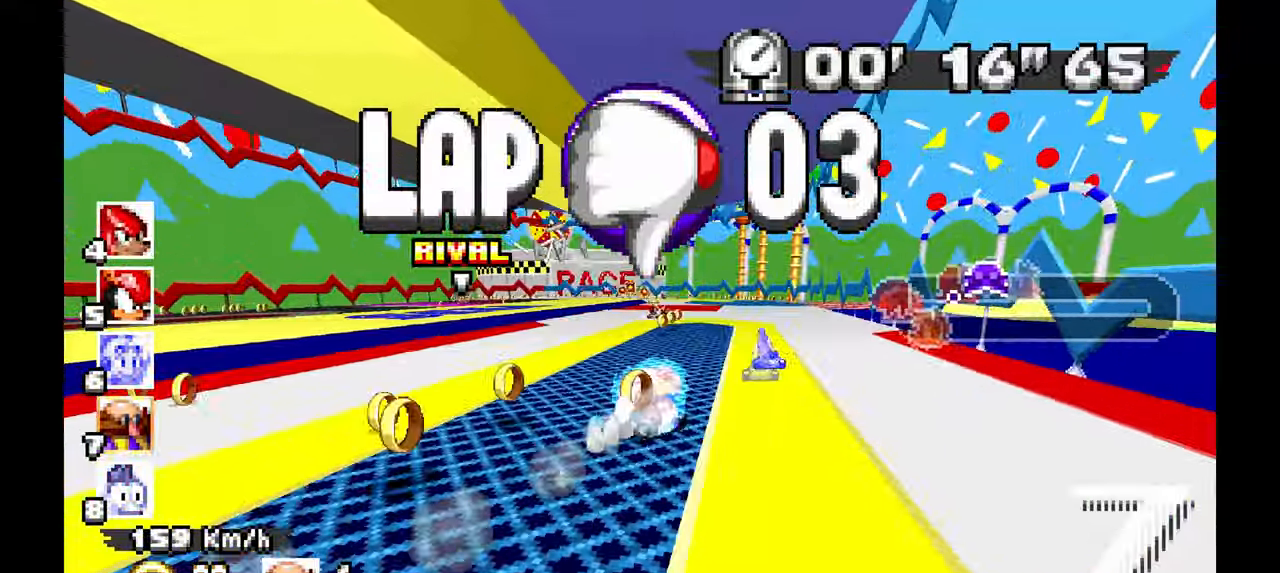
{"dt_ms": 500, "buttons": ["A", "R1"], "left_stick": "up-right", "events": [[267, "left_stick", "up-right"]]}
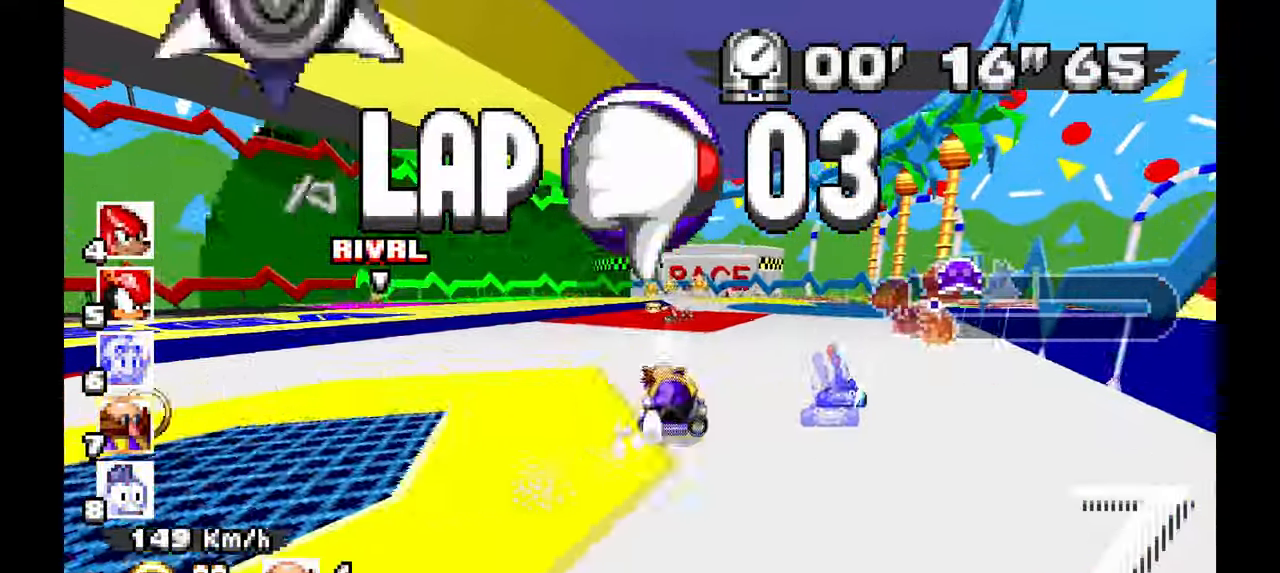
{"dt_ms": 500, "buttons": ["A", "R1"], "left_stick": "right", "events": [[117, "left_stick", "center"], [283, "left_stick", "right"]]}
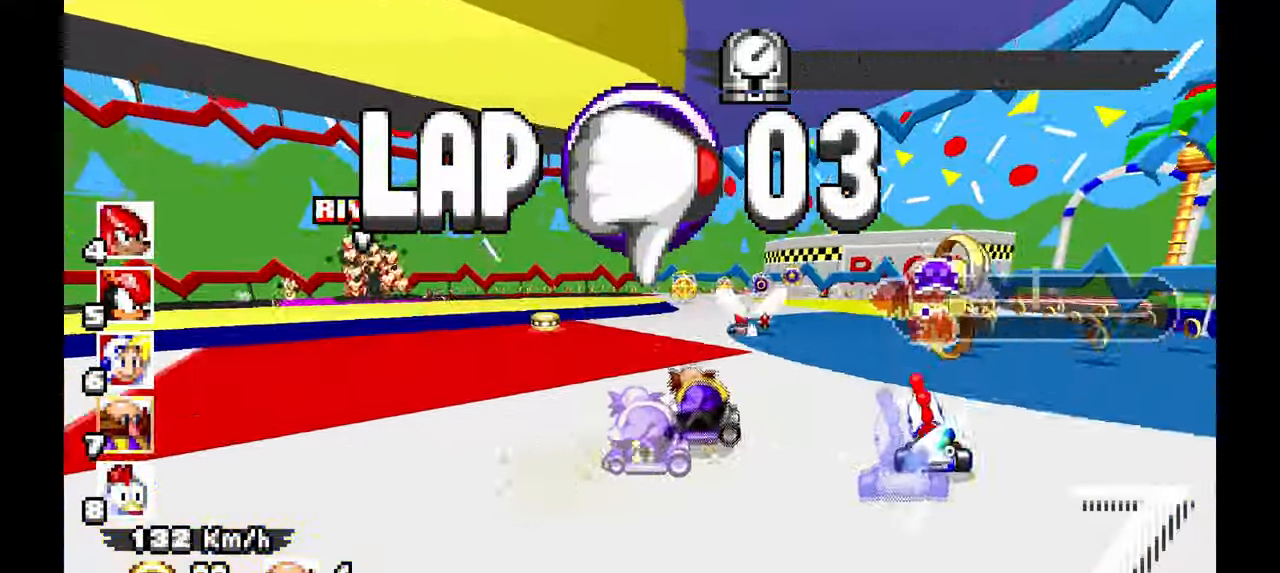
{"dt_ms": 1000, "buttons": ["A", "R1"], "left_stick": "left", "events": [[100, "left_stick", "up-left"], [517, "left_stick", "left"]]}
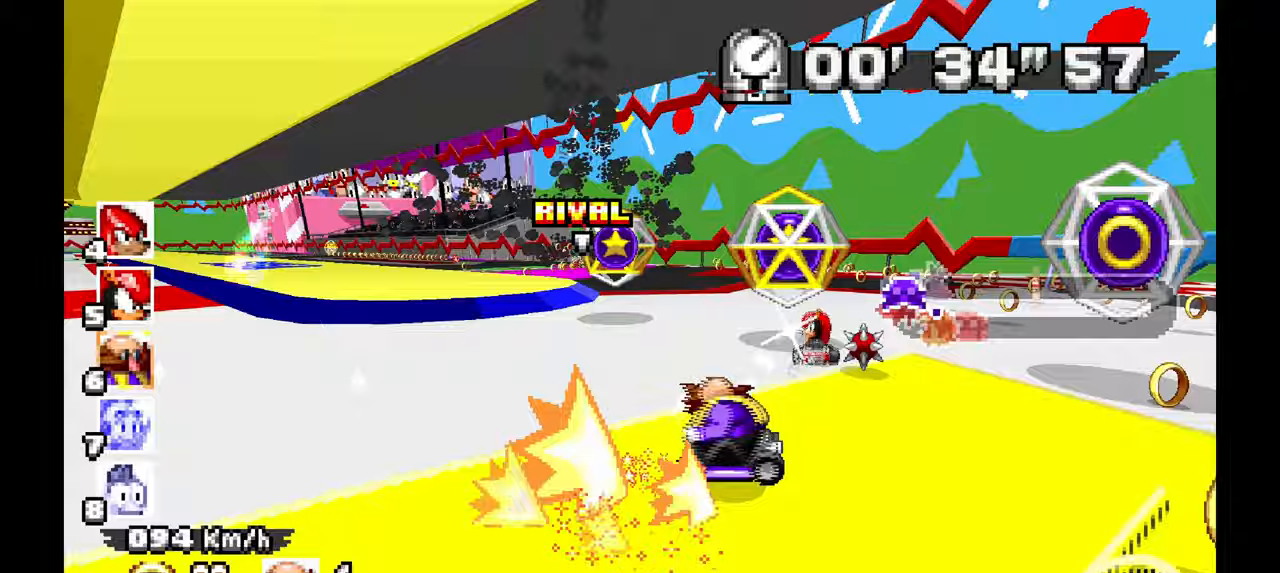
{"dt_ms": 500, "buttons": ["A"], "left_stick": "center", "events": [[233, "R1", "up"], [500, "left_stick", "center"]]}
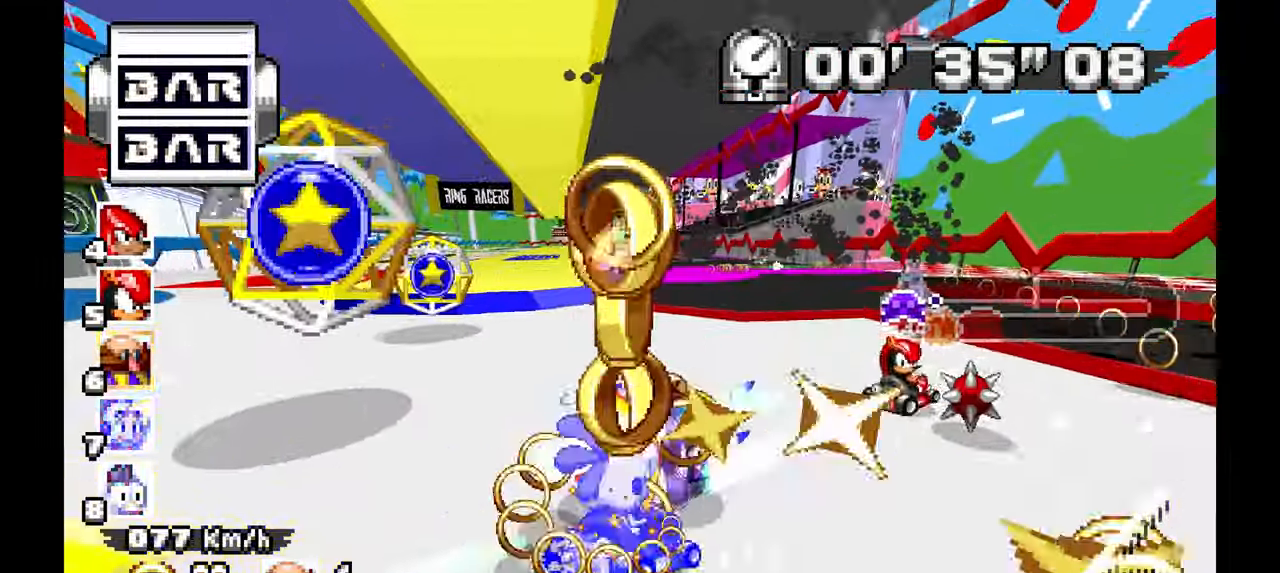
{"dt_ms": 500, "buttons": ["A"], "left_stick": "center", "events": [[267, "left_stick", "right"], [433, "left_stick", "center"]]}
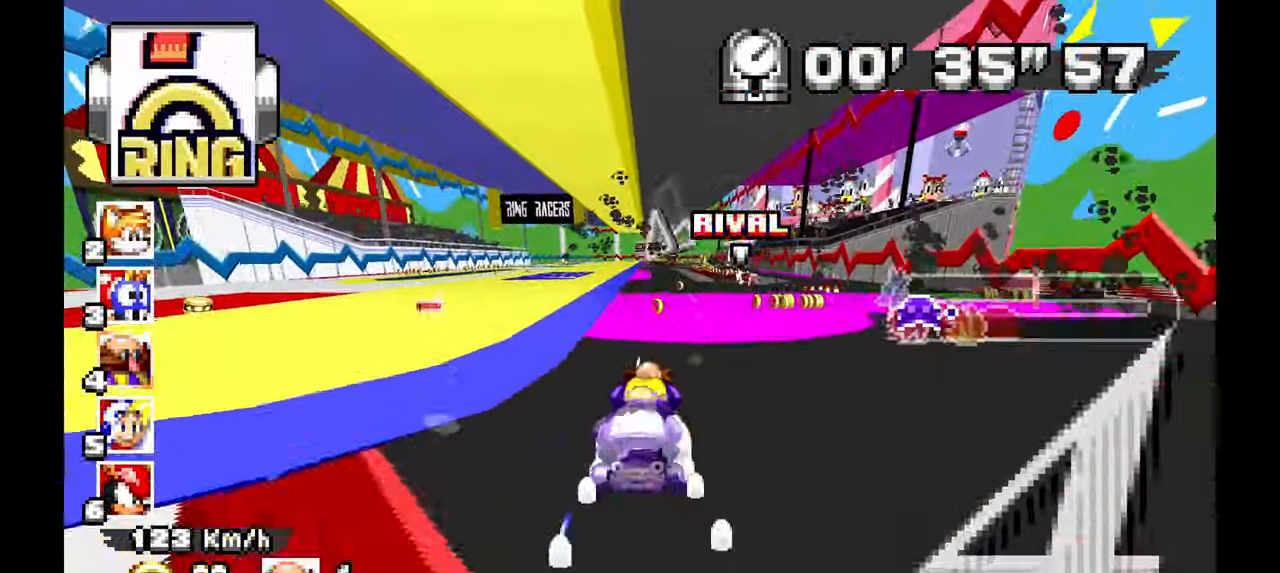
{"dt_ms": 500, "buttons": ["A"], "left_stick": "center", "events": [[67, "DPAD_RIGHT", "down"], [167, "DPAD_RIGHT", "up"]]}
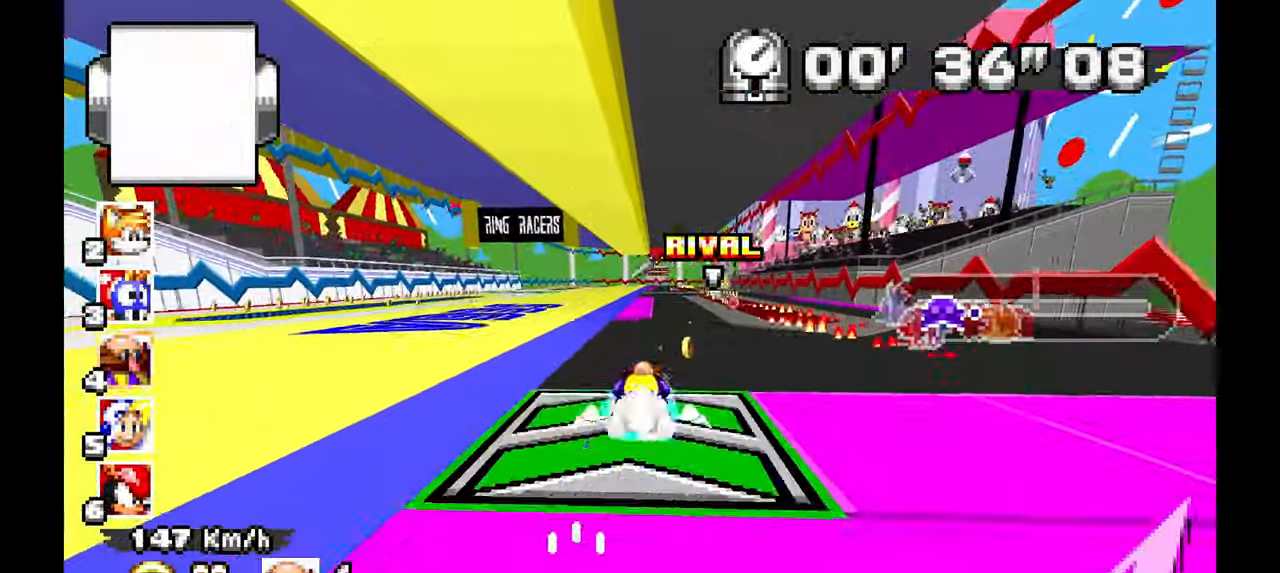
{"dt_ms": 500, "buttons": ["A"], "left_stick": "center", "events": []}